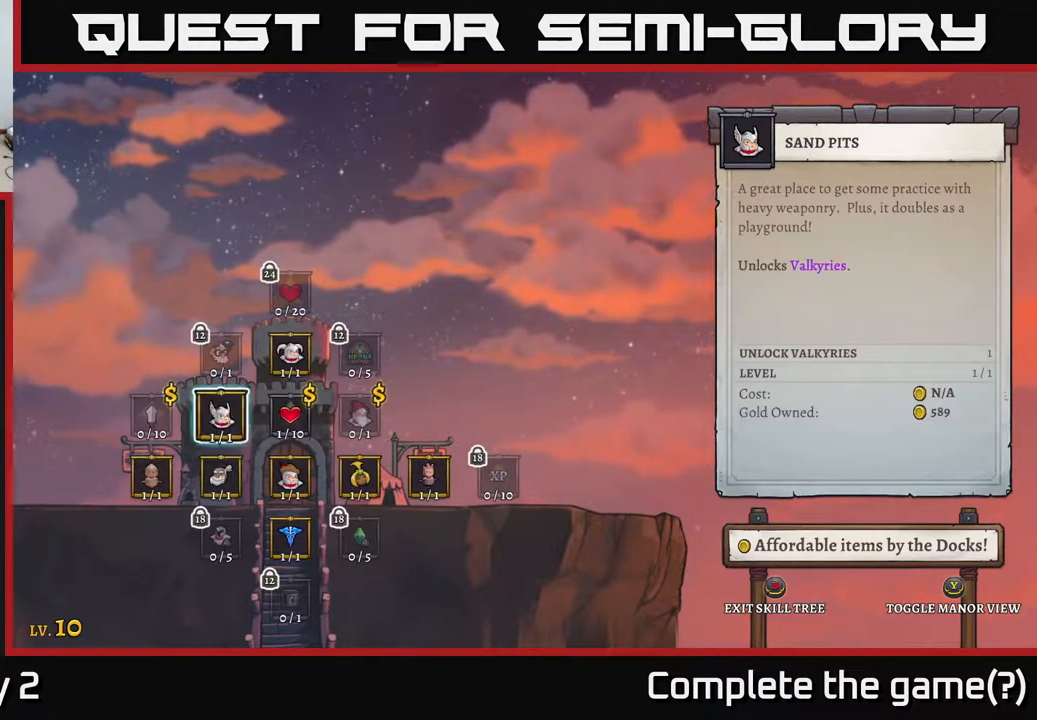
Gameplay with a controller (Xbox layout); each line is a JSON object with the inputs held at the frame after it. "events" lists button and stick changes between this image and that frame as [ms after this image, input, new state], when the widget could be followed in between.
{"buttons": [], "left_stick": "center", "right_stick": "center", "events": [[33, "left_stick", "right"], [233, "left_stick", "center"], [283, "left_stick", "left"], [417, "left_stick", "center"]]}
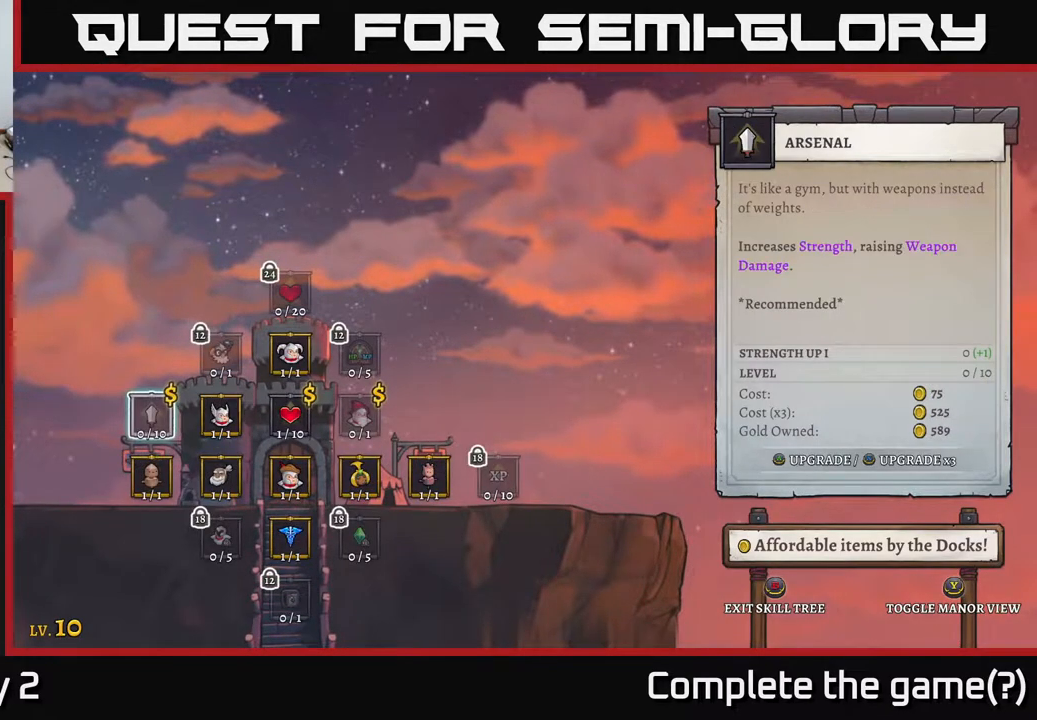
{"buttons": [], "left_stick": "center", "right_stick": "center", "events": []}
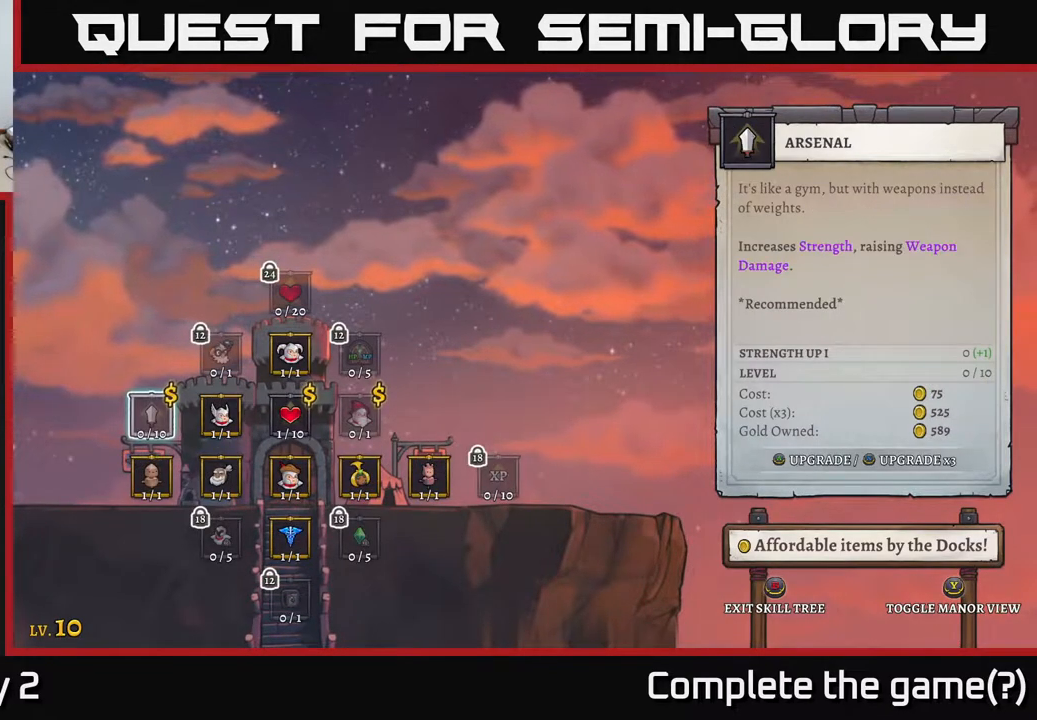
{"buttons": [], "left_stick": "center", "right_stick": "center", "events": []}
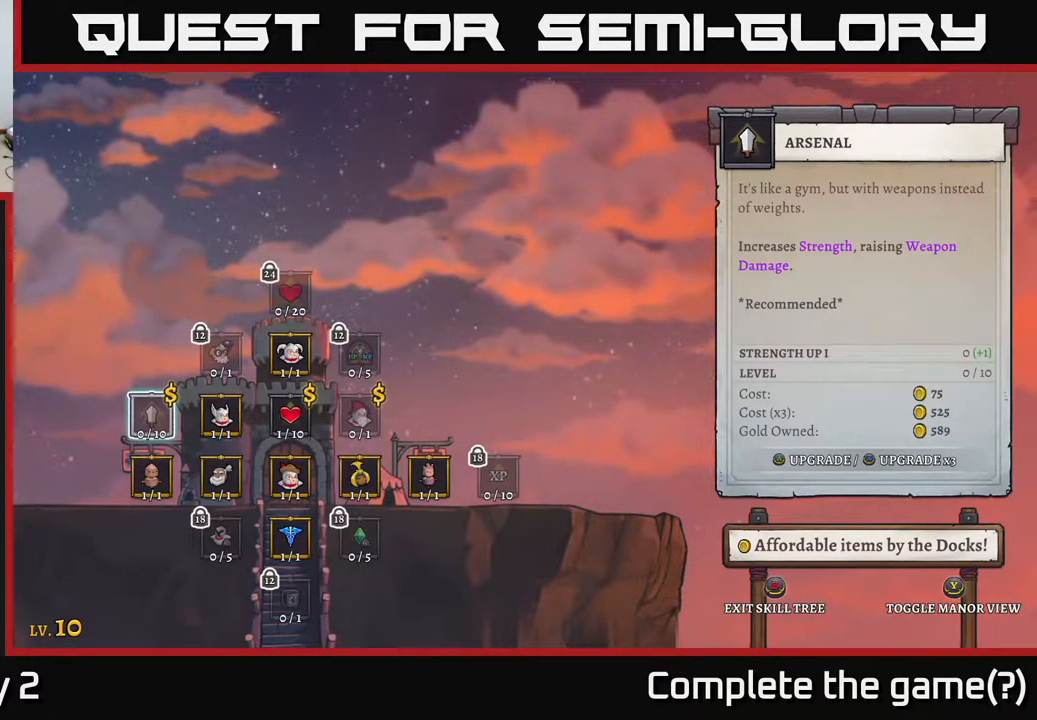
{"buttons": [], "left_stick": "center", "right_stick": "center", "events": []}
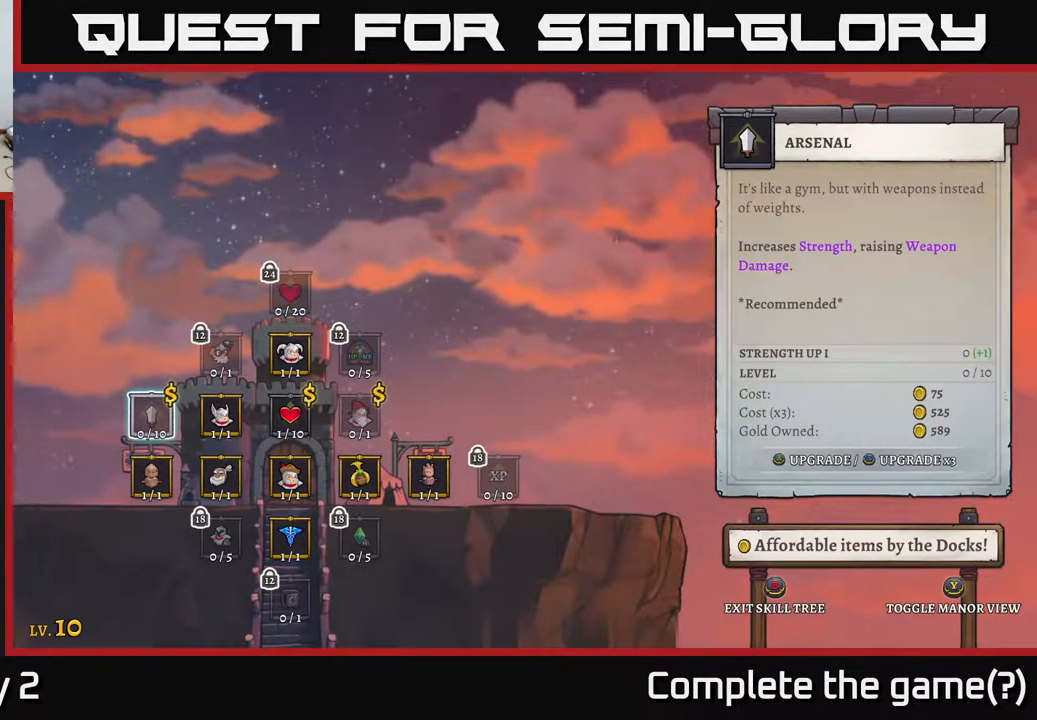
{"buttons": [], "left_stick": "center", "right_stick": "center", "events": []}
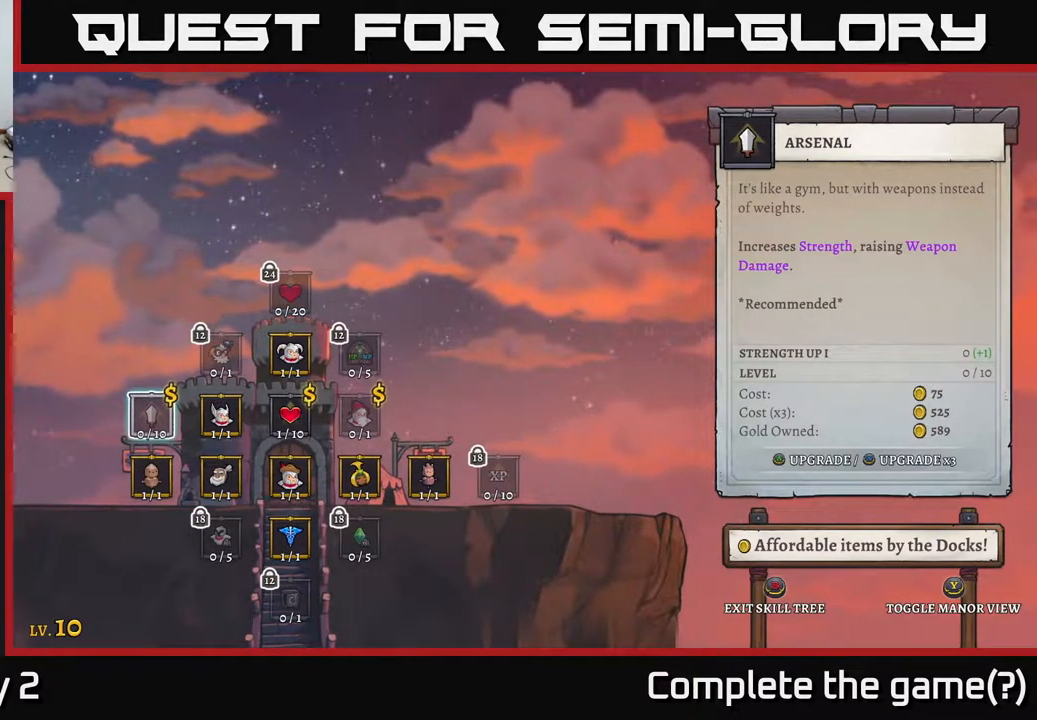
{"buttons": [], "left_stick": "center", "right_stick": "center", "events": []}
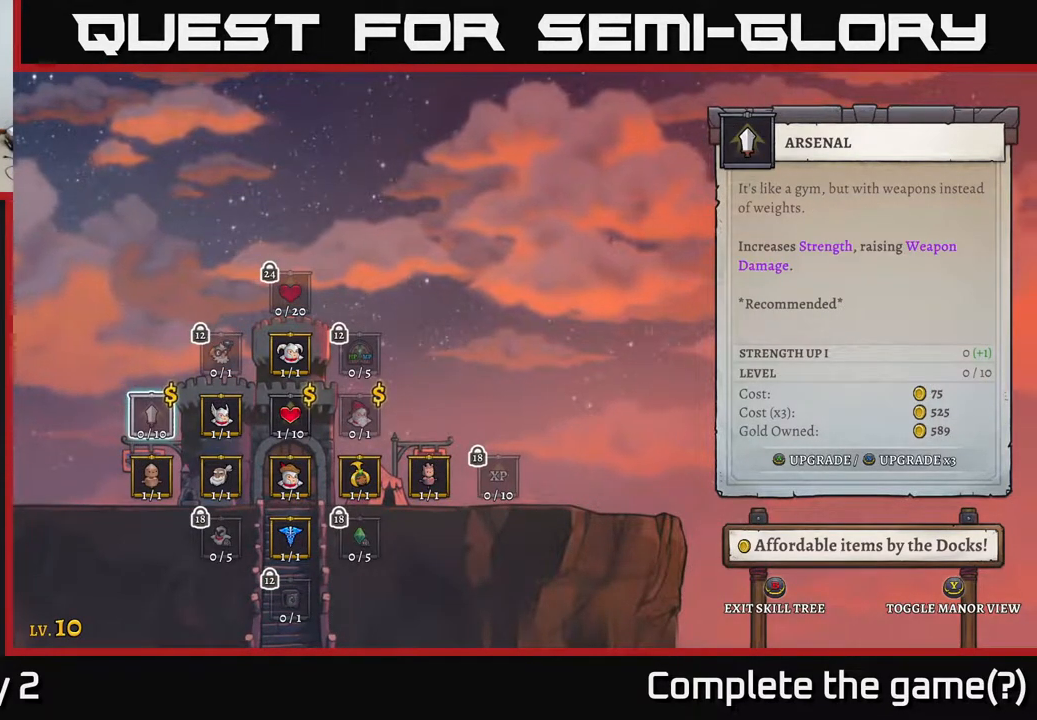
{"buttons": [], "left_stick": "center", "right_stick": "center", "events": []}
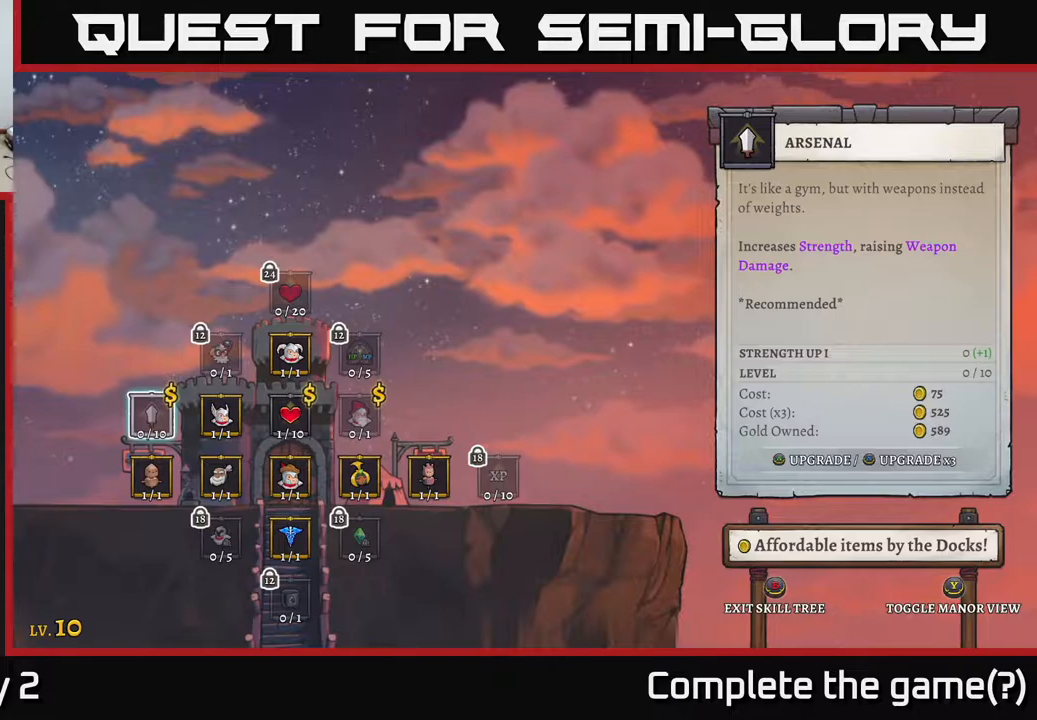
{"buttons": [], "left_stick": "center", "right_stick": "center", "events": []}
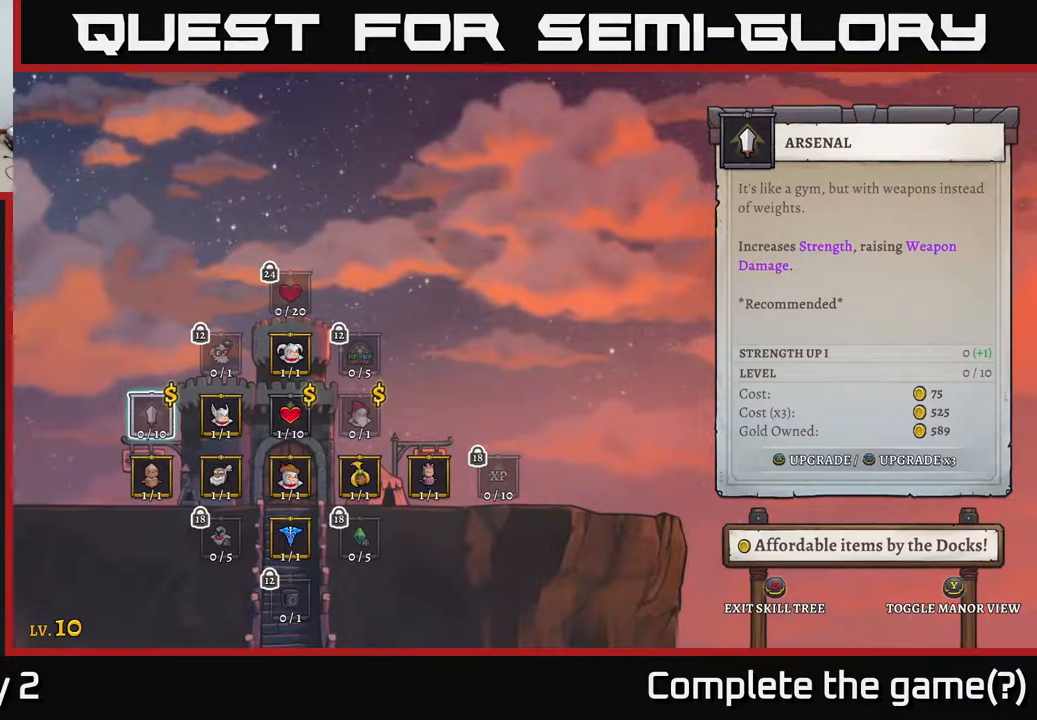
{"buttons": [], "left_stick": "center", "right_stick": "center", "events": []}
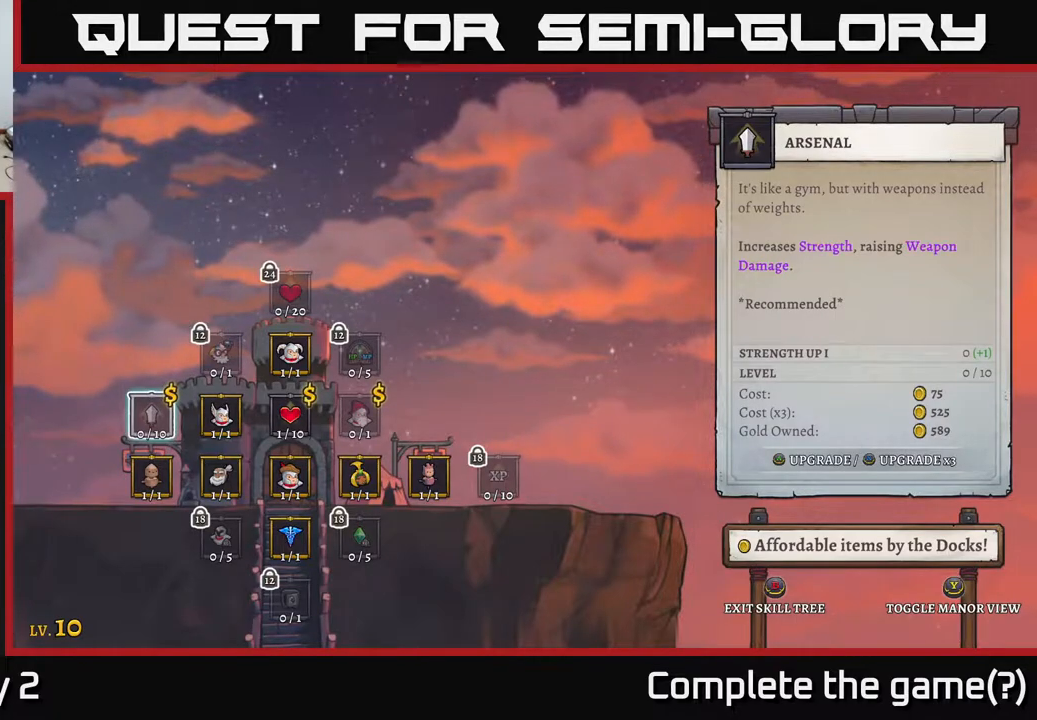
{"buttons": [], "left_stick": "right", "right_stick": "center", "events": [[200, "left_stick", "right"], [317, "left_stick", "center"], [400, "left_stick", "right"]]}
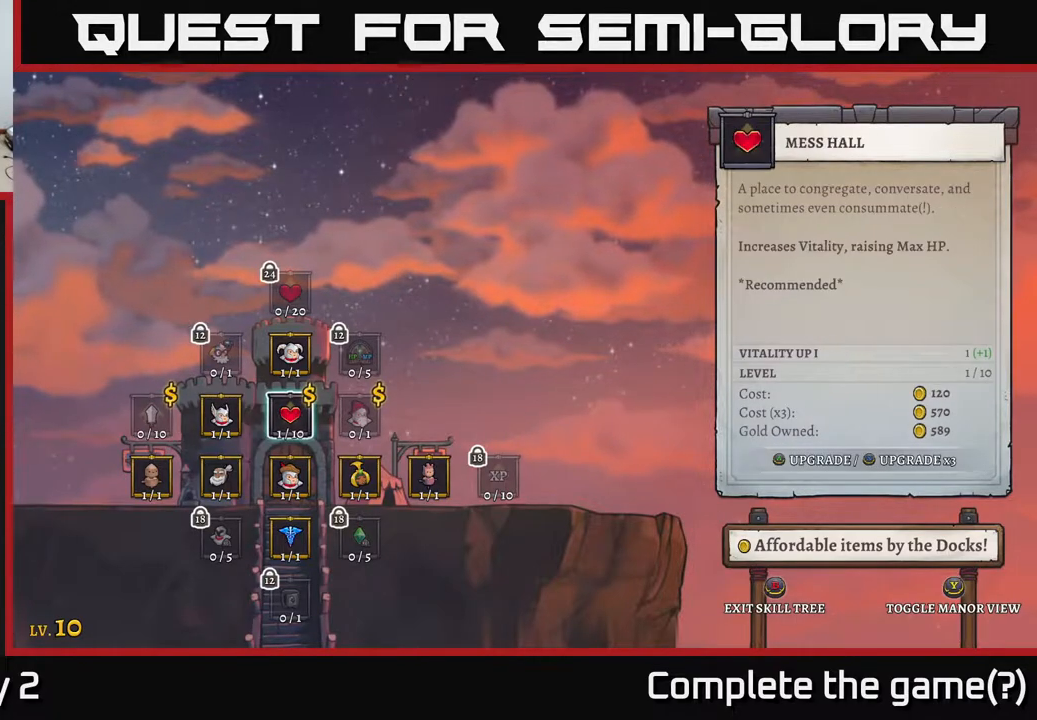
{"buttons": [], "left_stick": "center", "right_stick": "center", "events": [[33, "left_stick", "center"], [117, "left_stick", "right"], [233, "left_stick", "center"]]}
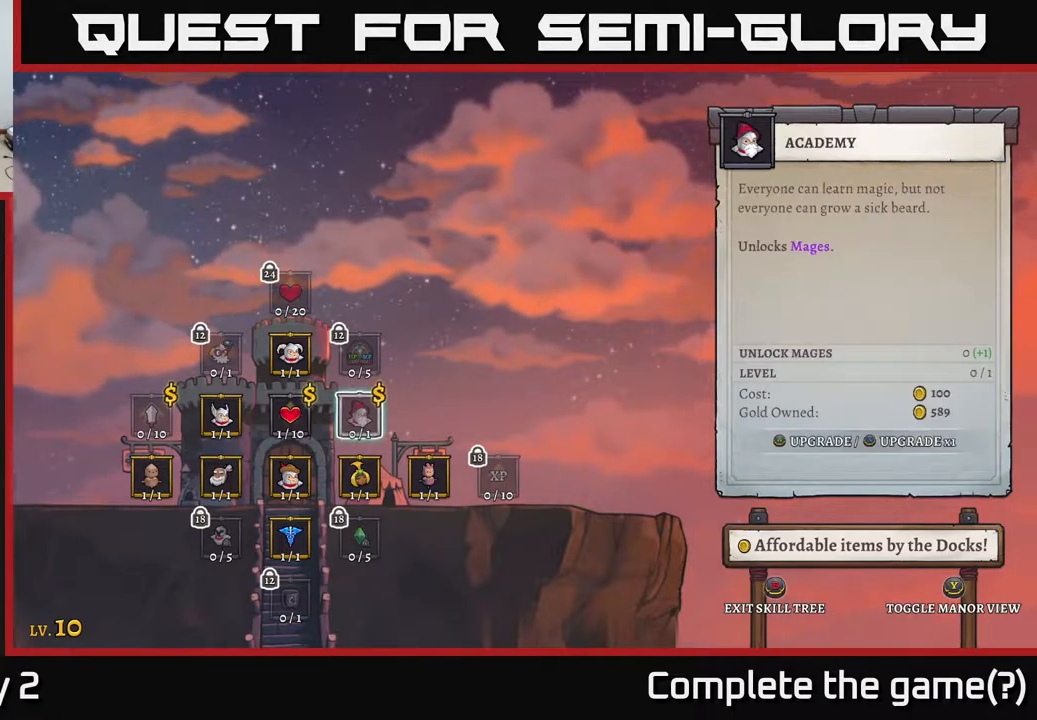
{"buttons": [], "left_stick": "center", "right_stick": "center", "events": []}
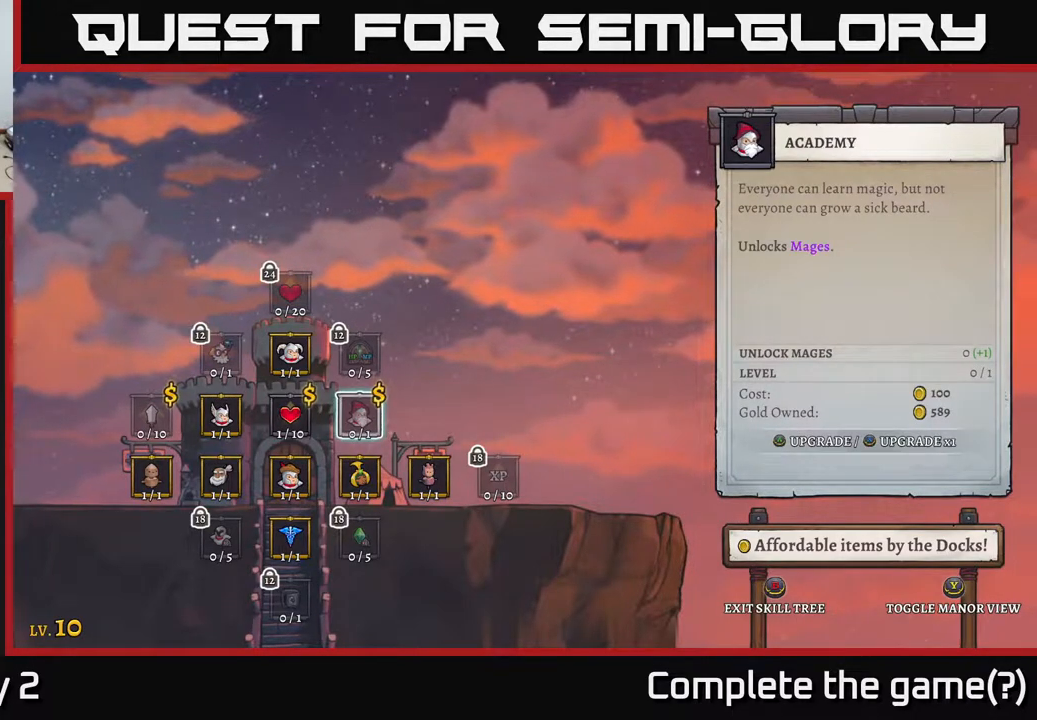
{"buttons": [], "left_stick": "center", "right_stick": "center", "events": []}
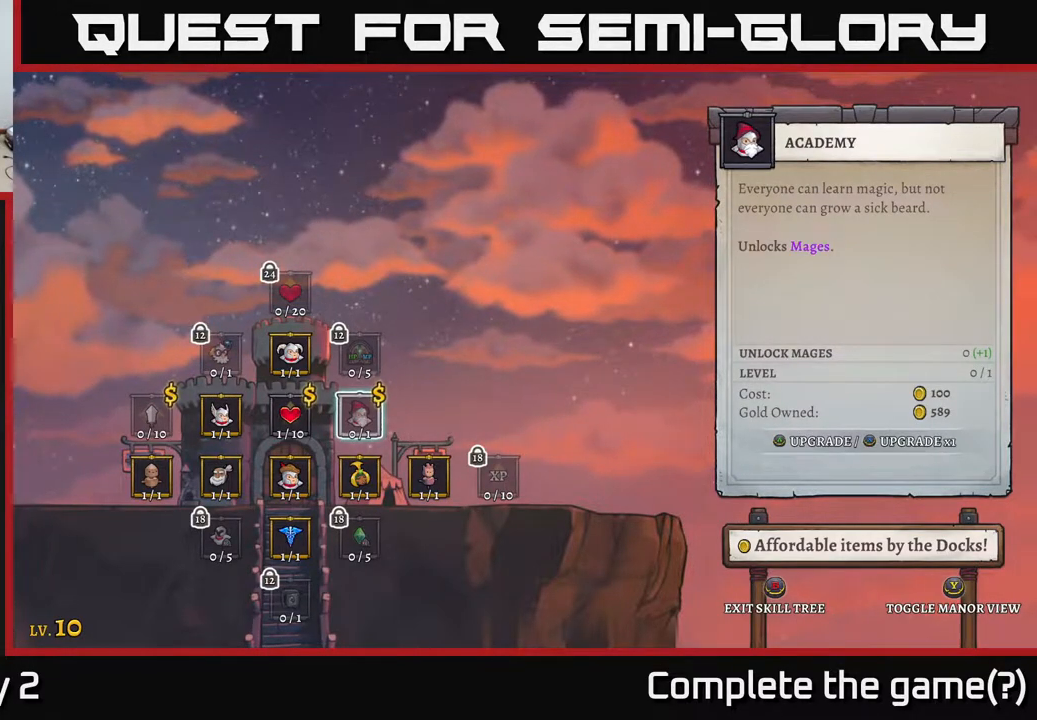
{"buttons": [], "left_stick": "center", "right_stick": "center", "events": []}
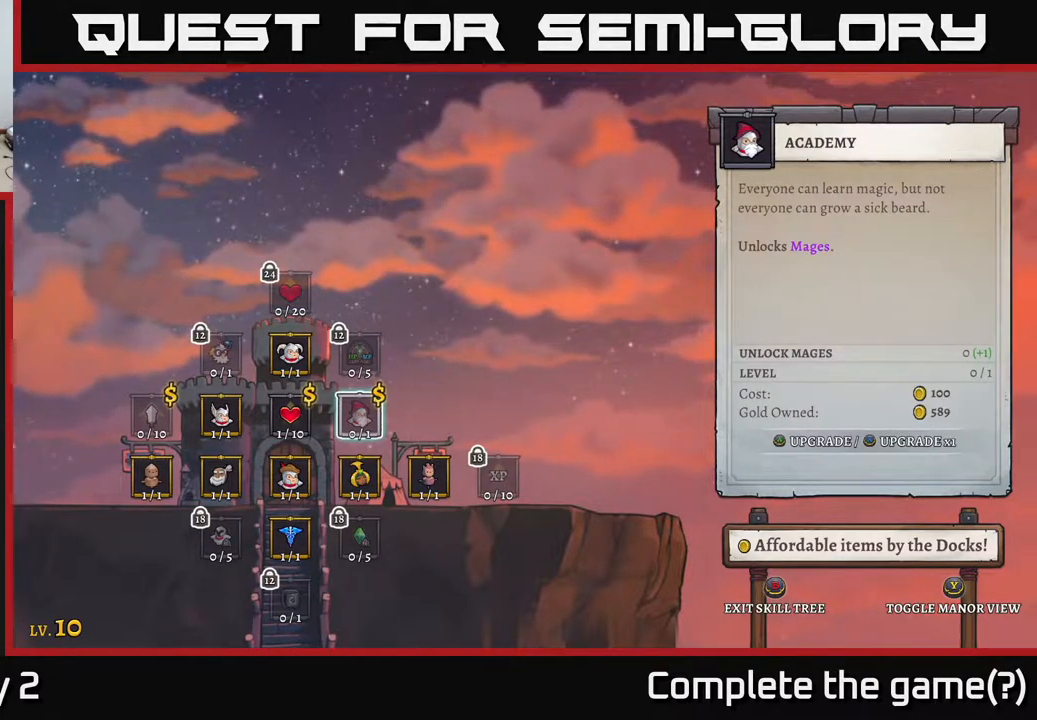
{"buttons": [], "left_stick": "center", "right_stick": "center", "events": []}
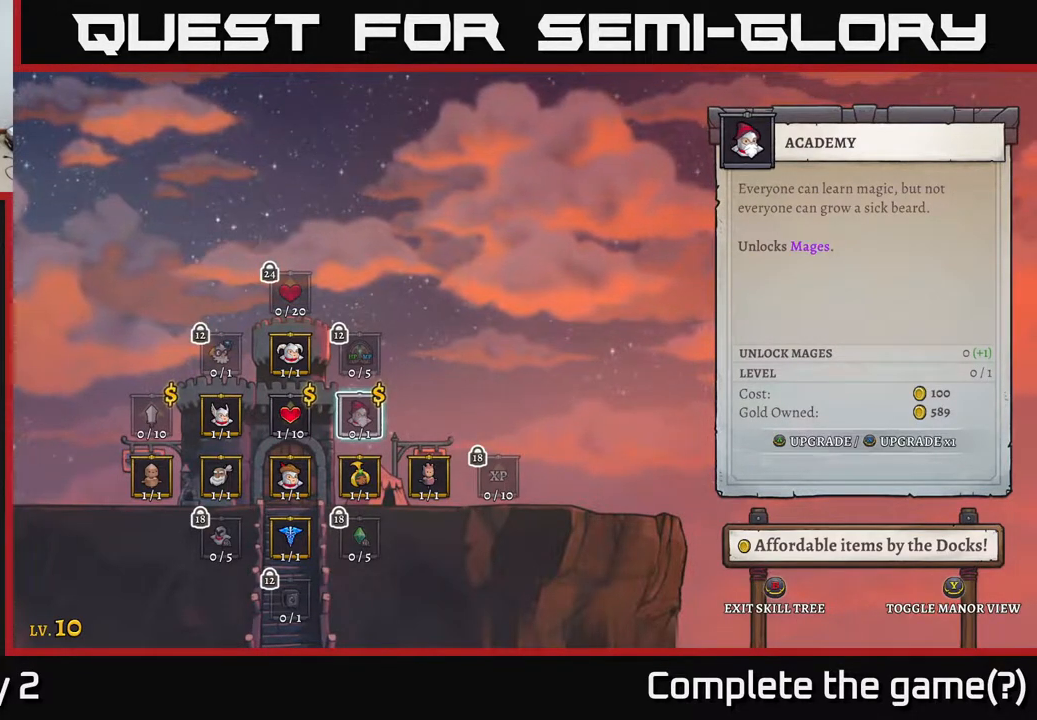
{"buttons": [], "left_stick": "center", "right_stick": "center", "events": []}
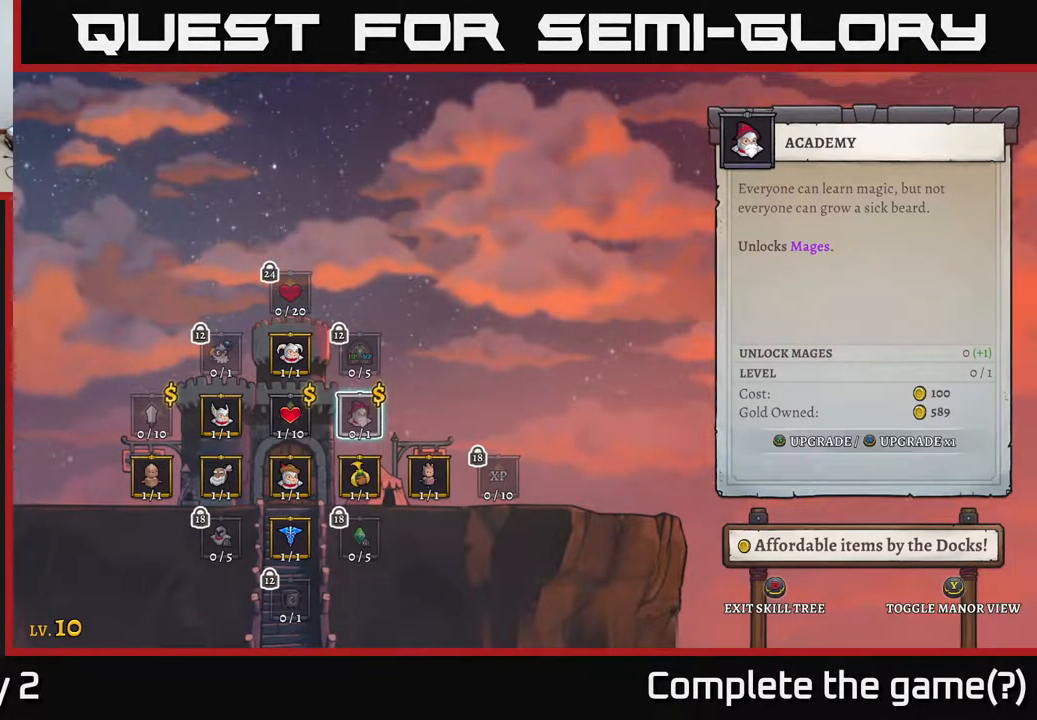
{"buttons": [], "left_stick": "center", "right_stick": "center", "events": [[300, "A", "down"], [367, "A", "up"]]}
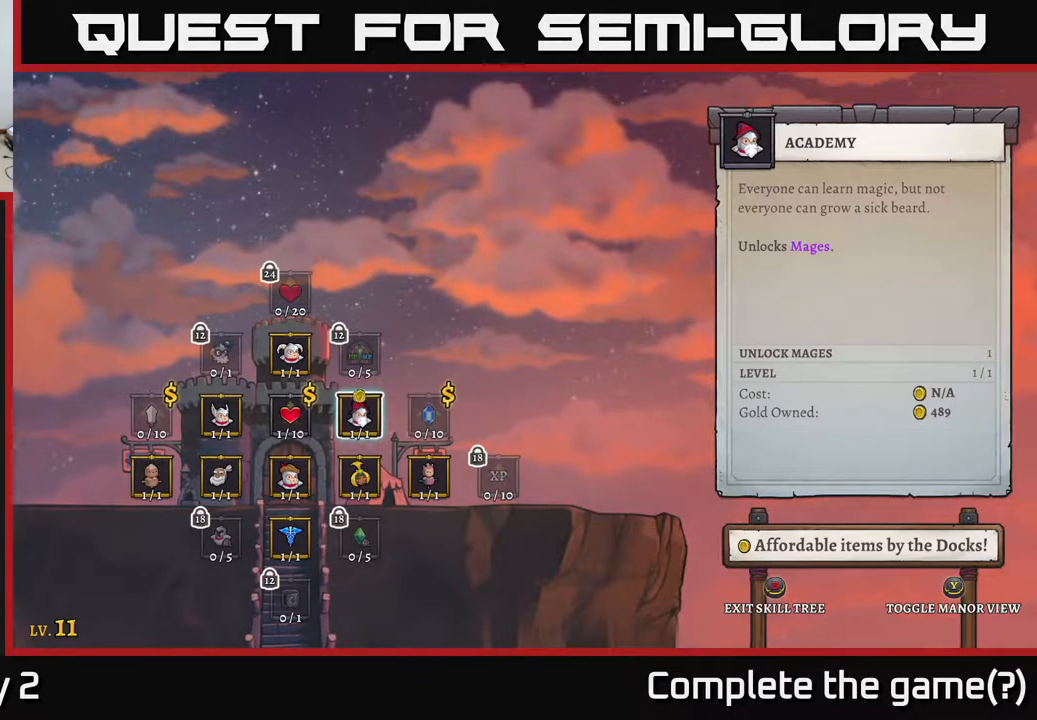
{"buttons": [], "left_stick": "center", "right_stick": "center", "events": []}
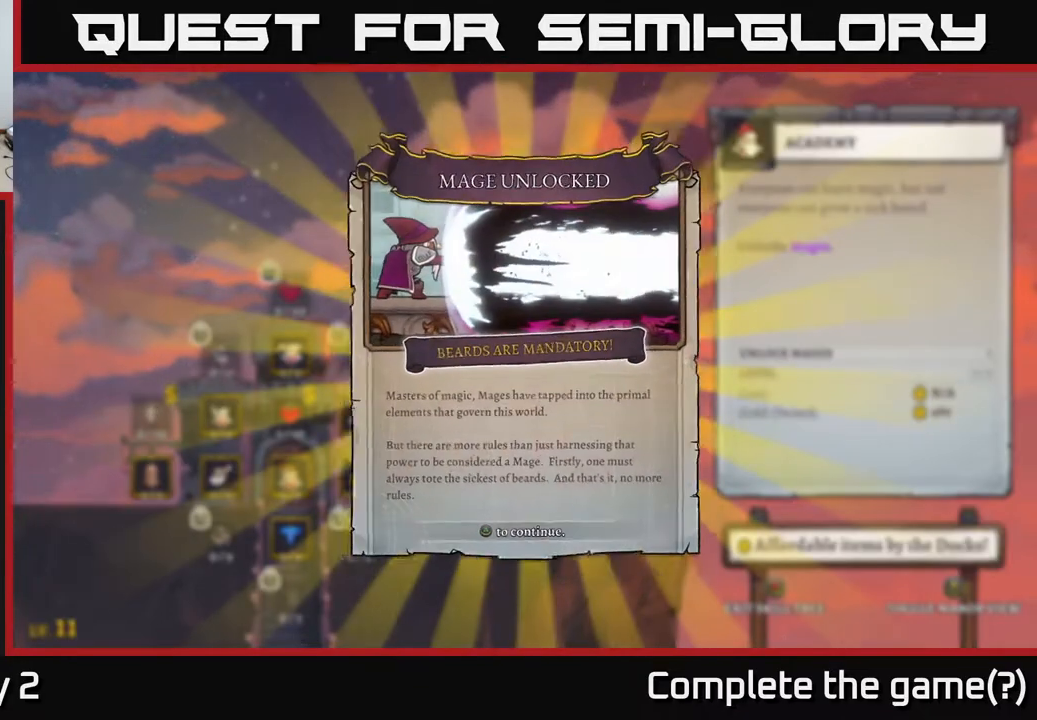
{"buttons": [], "left_stick": "center", "right_stick": "center", "events": []}
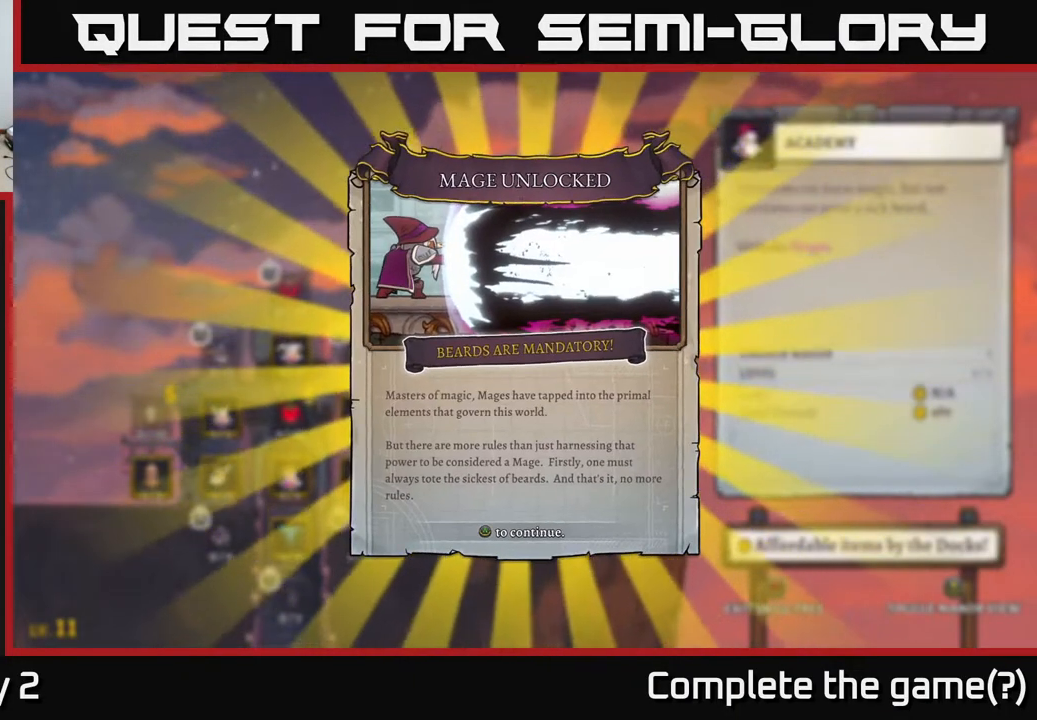
{"buttons": [], "left_stick": "center", "right_stick": "center", "events": [[367, "A", "down"], [417, "A", "up"]]}
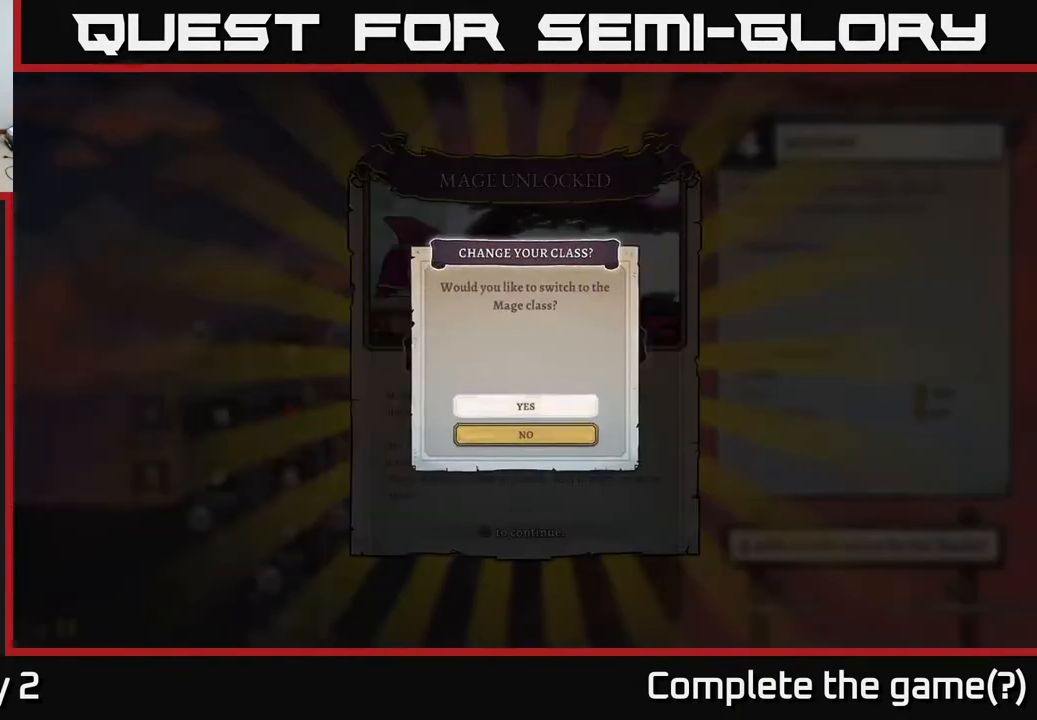
{"buttons": [], "left_stick": "down", "right_stick": "center", "events": [[483, "left_stick", "down"]]}
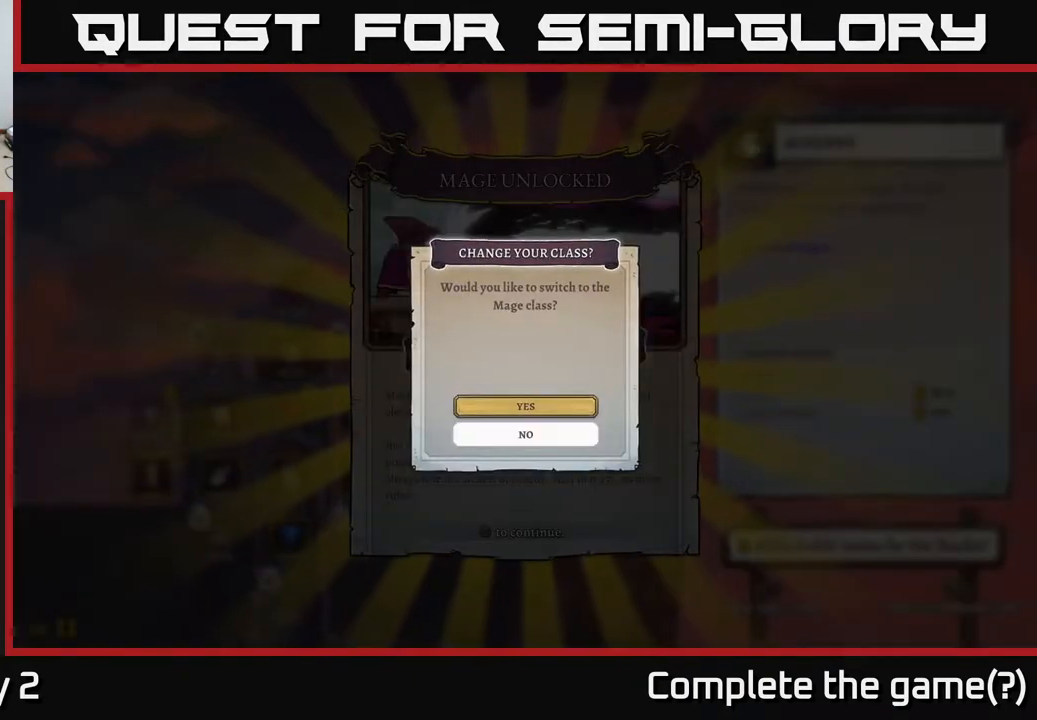
{"buttons": [], "left_stick": "center", "right_stick": "center", "events": [[183, "left_stick", "center"], [267, "A", "down"], [317, "A", "up"]]}
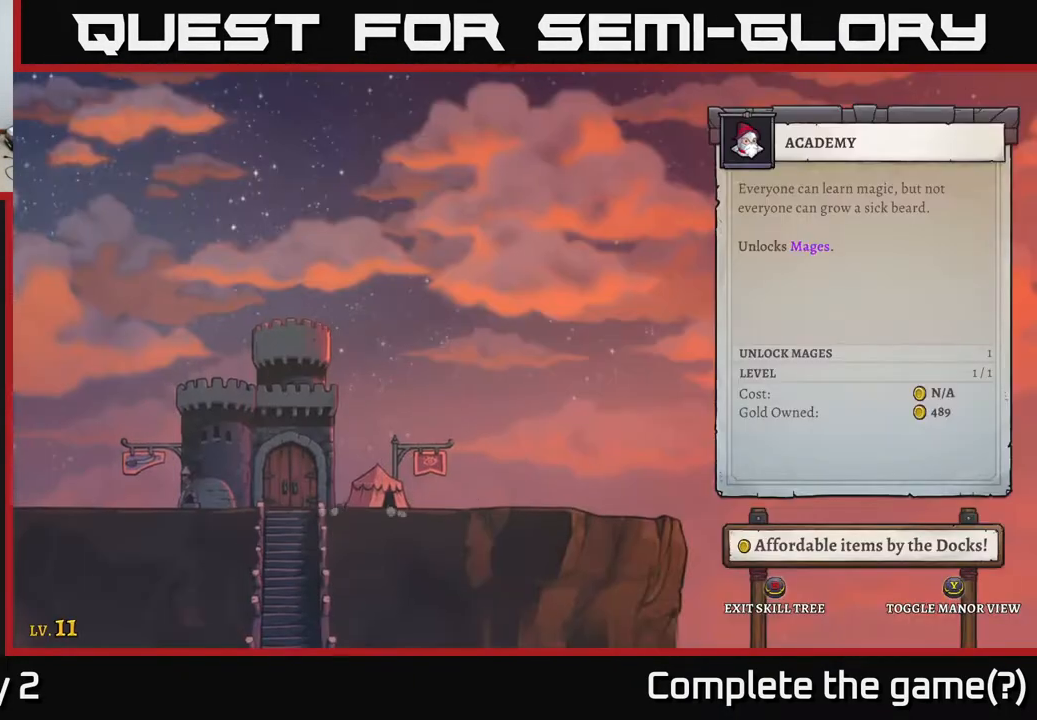
{"buttons": [], "left_stick": "center", "right_stick": "center", "events": [[250, "left_stick", "left"], [417, "left_stick", "center"]]}
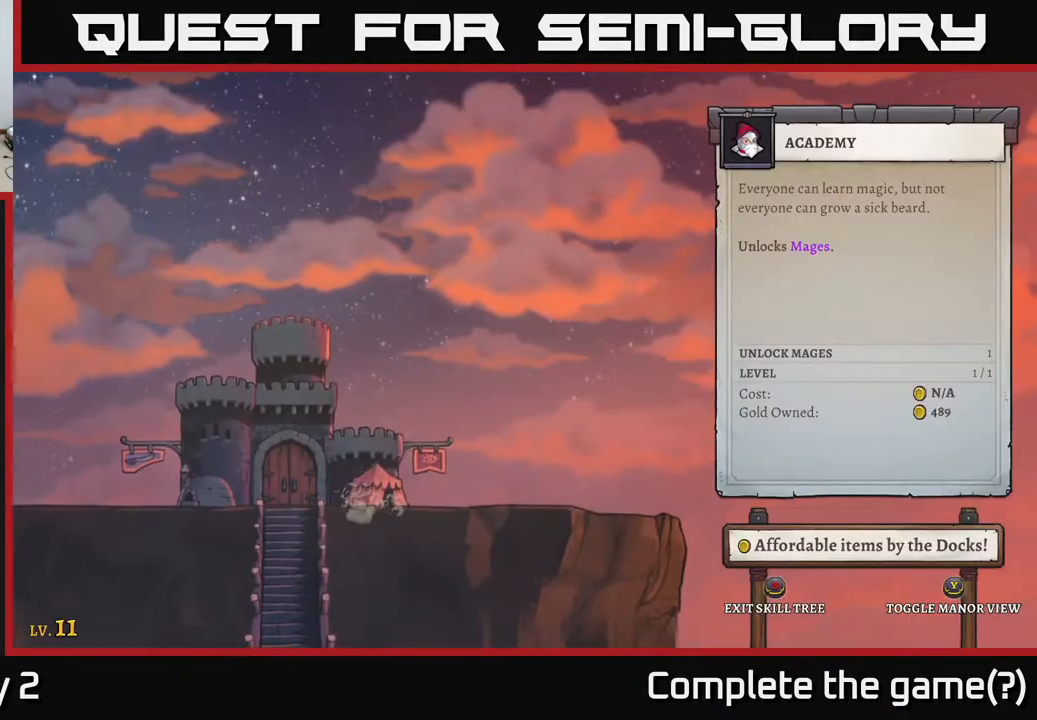
{"buttons": [], "left_stick": "center", "right_stick": "center", "events": []}
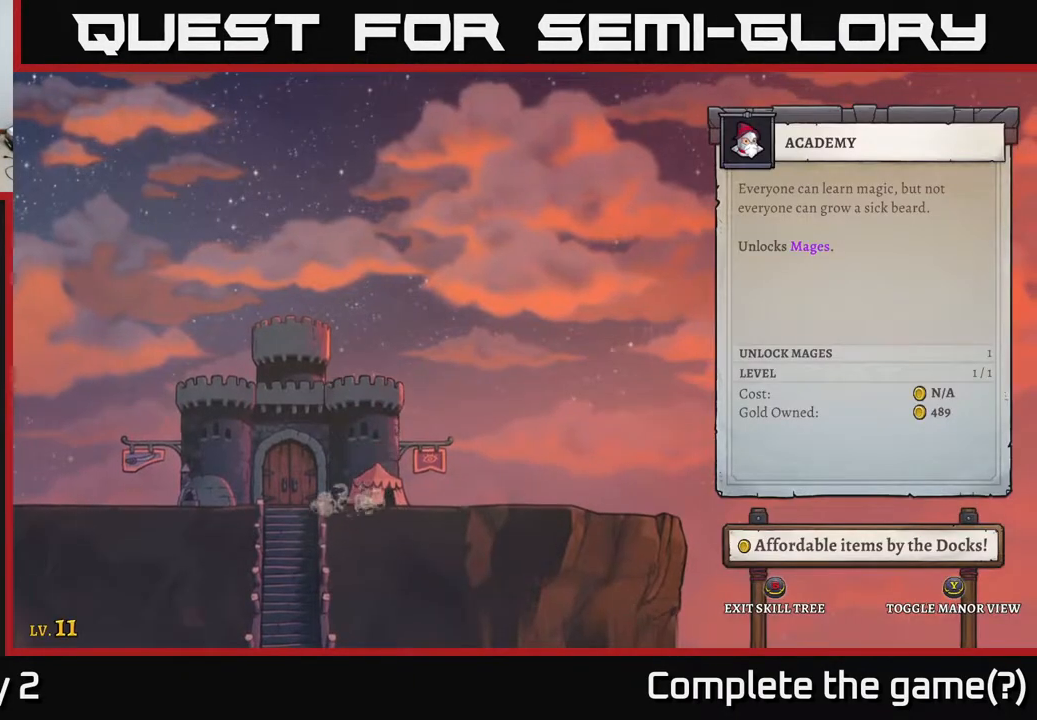
{"buttons": [], "left_stick": "center", "right_stick": "center", "events": []}
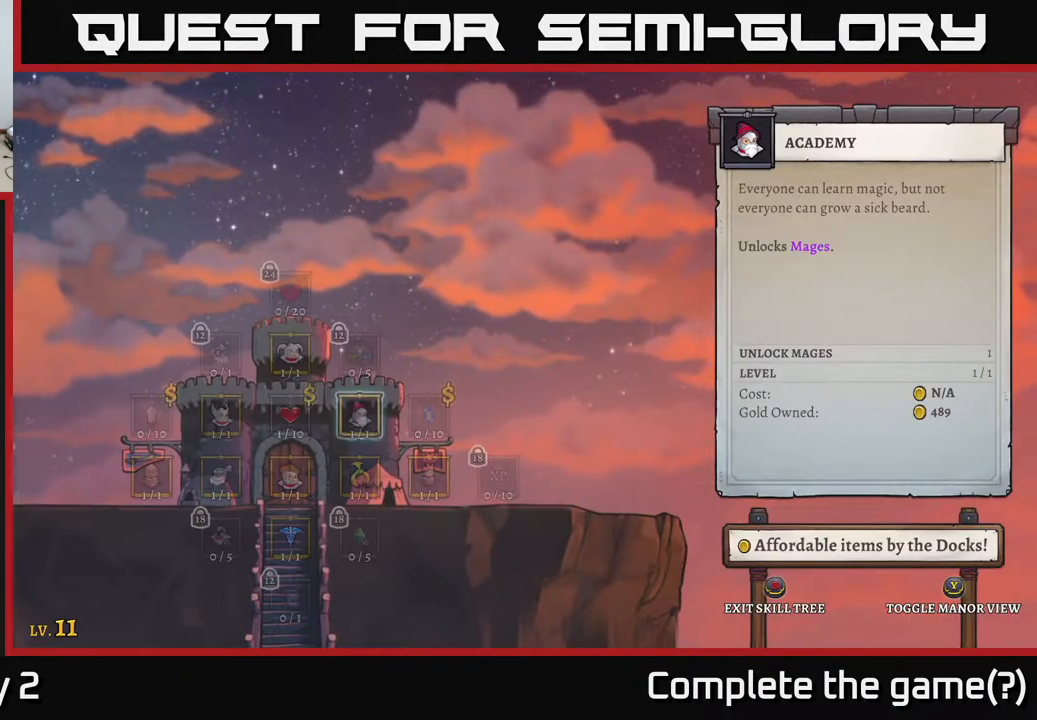
{"buttons": [], "left_stick": "left", "right_stick": "center", "events": [[400, "left_stick", "left"]]}
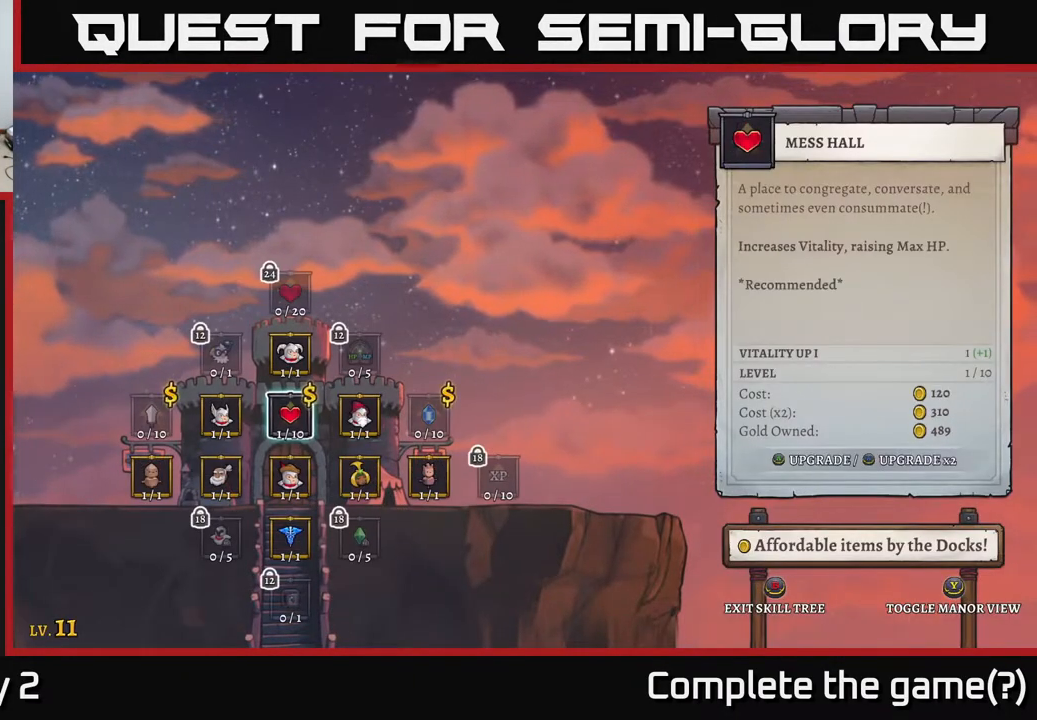
{"buttons": [], "left_stick": "center", "right_stick": "center", "events": [[83, "left_stick", "center"], [150, "left_stick", "up"], [250, "left_stick", "center"], [367, "left_stick", "up"], [483, "left_stick", "center"]]}
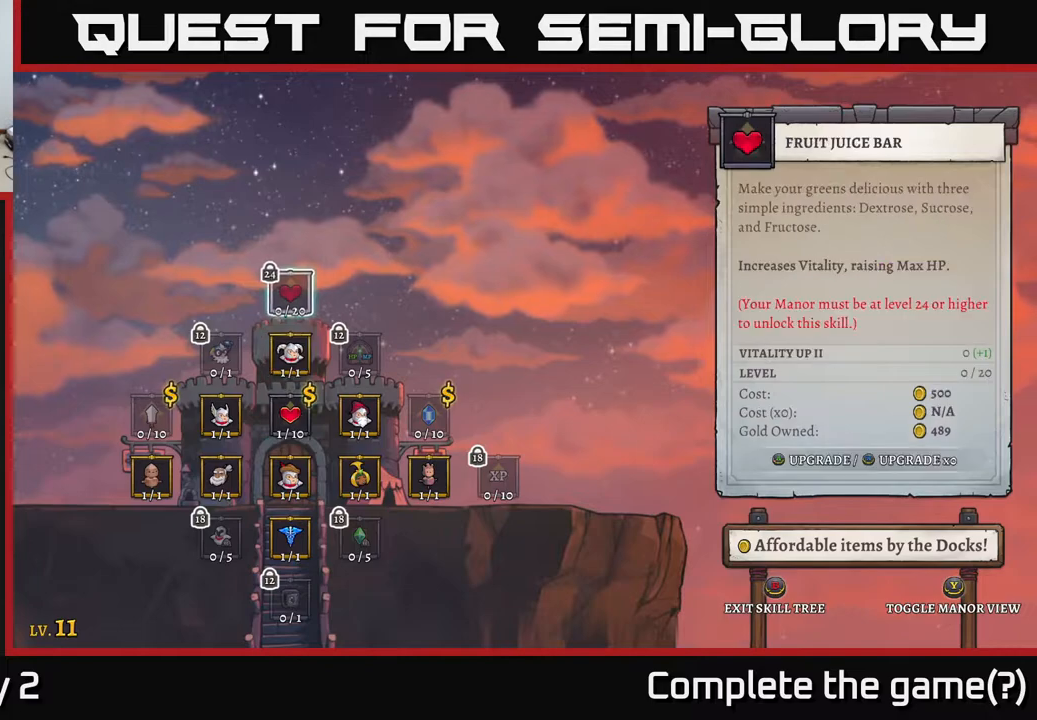
{"buttons": [], "left_stick": "center", "right_stick": "center", "events": []}
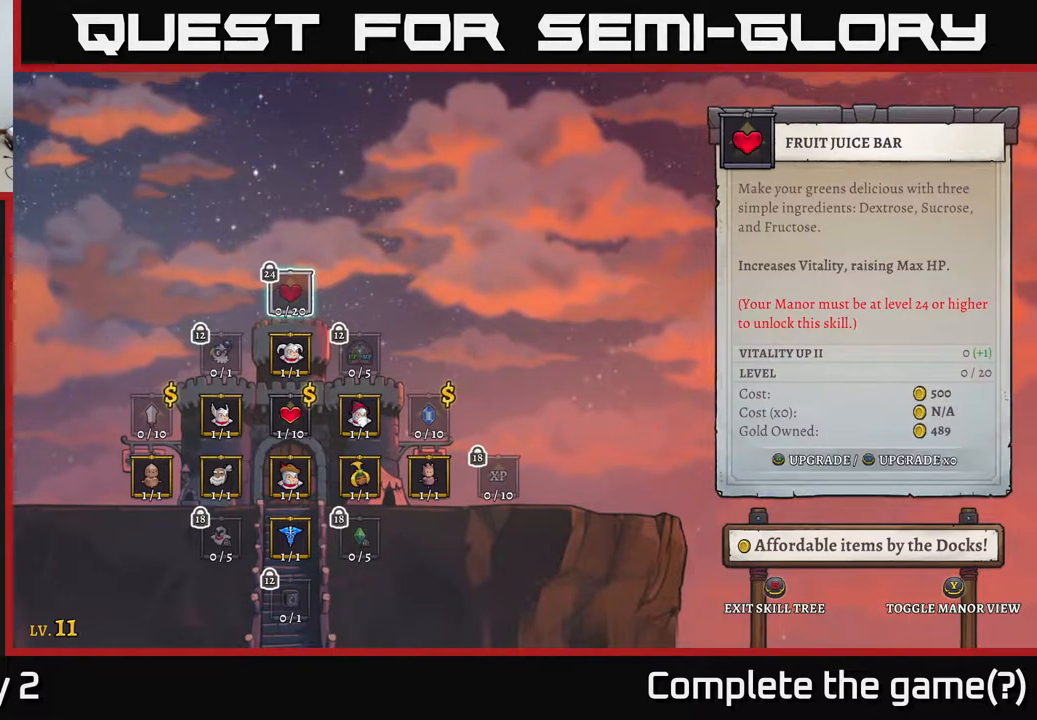
{"buttons": [], "left_stick": "center", "right_stick": "center", "events": []}